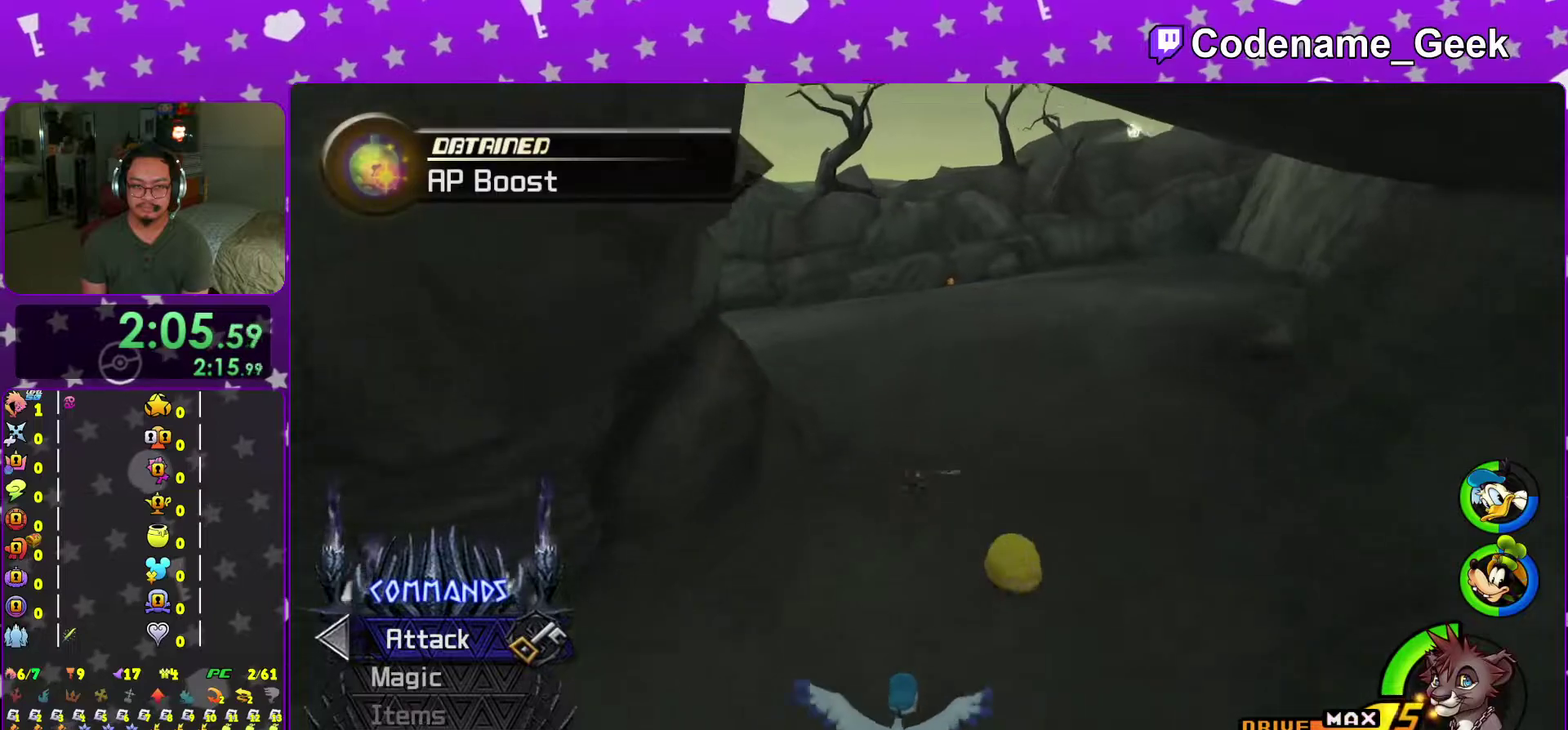
Gameplay with a controller (Nintendo layout); each line is a JSON object with the inputs held at the frame after it (dt_ms = milliseconds from this image to that frame). "events" lists button and stick changes between this image and that frame as [ms after this image, input, new state], when the widget could be followed in between. This overlay highlights the sticks when they move; stick clicks (L3 R3) are not distinguishable. Not read: L3 R3 SELECT START.
{"dt_ms": 401, "buttons": ["Y"], "left_stick": "up", "right_stick": "center", "events": [[117, "B", "up"]]}
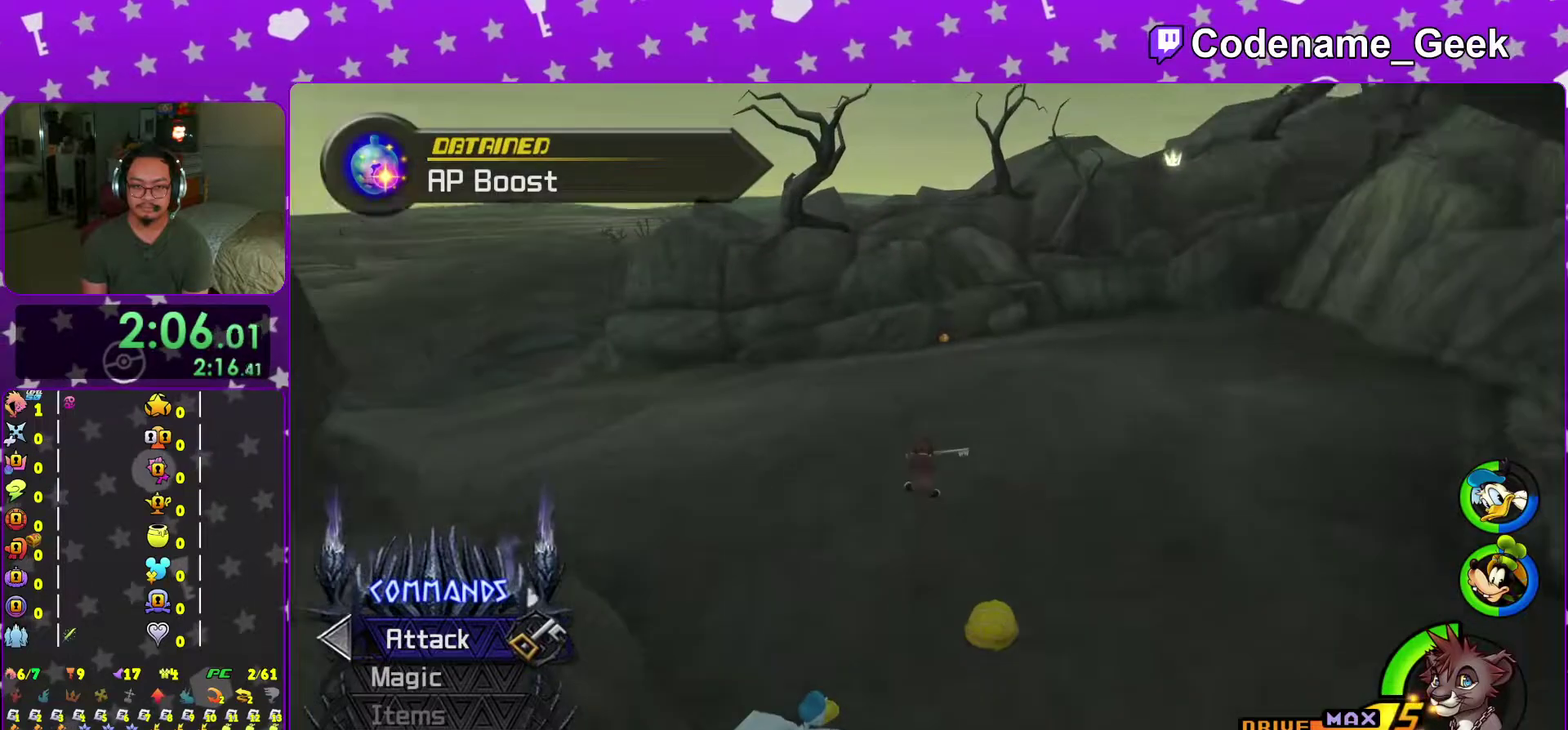
{"dt_ms": 600, "buttons": ["Y"], "left_stick": "up", "right_stick": "center", "events": [[150, "right_stick", "right"], [200, "right_stick", "center"], [467, "left_stick", "up-right"], [534, "left_stick", "up"]]}
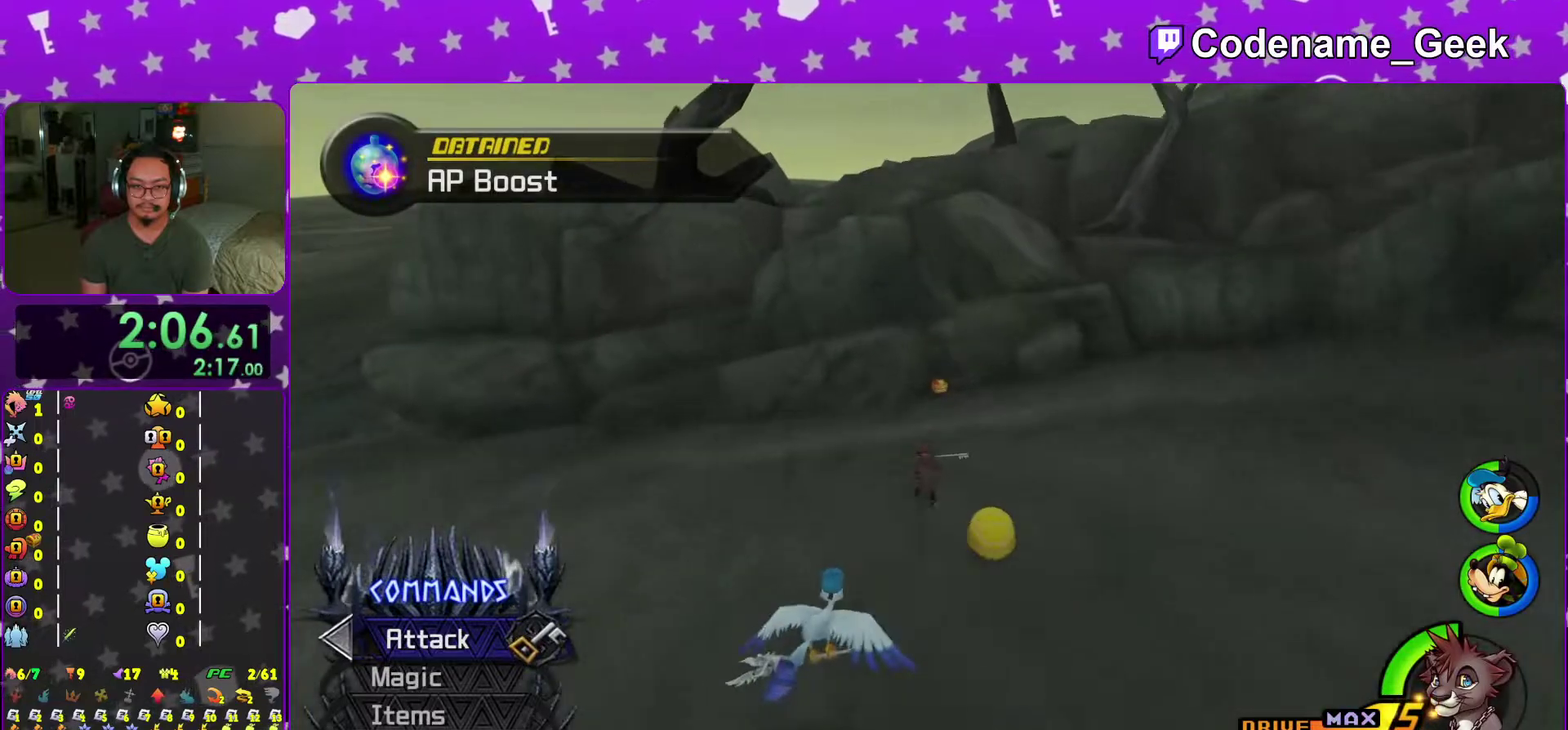
{"dt_ms": 401, "buttons": [], "left_stick": "up-left", "right_stick": "left", "events": [[117, "Y", "up"], [117, "left_stick", "up-right"], [117, "right_stick", "left"], [284, "X", "down"], [284, "left_stick", "up"], [367, "X", "up"], [367, "left_stick", "up-left"]]}
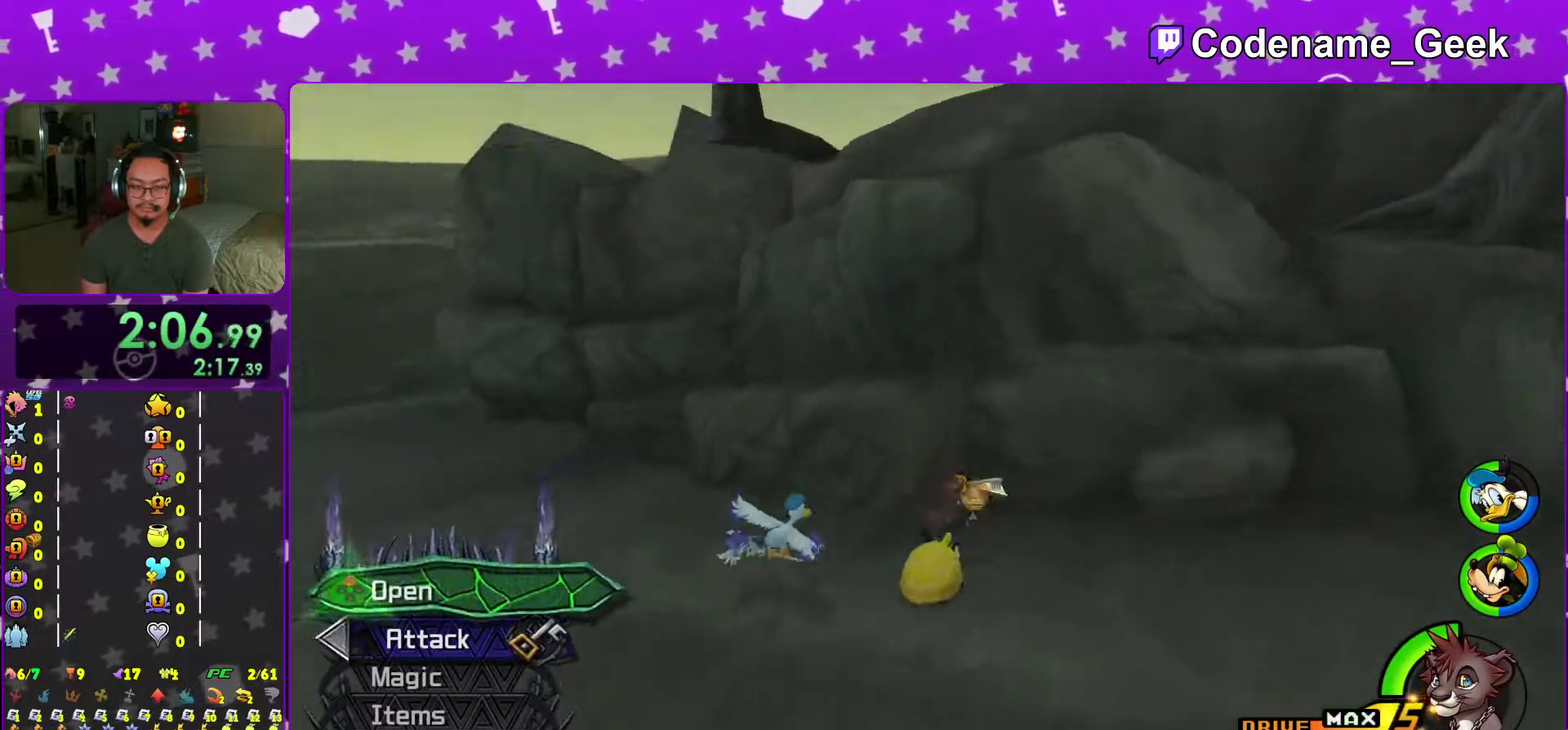
{"dt_ms": 600, "buttons": [], "left_stick": "up", "right_stick": "center", "events": [[83, "X", "down"], [167, "X", "up"], [283, "X", "down"], [333, "right_stick", "up-left"], [350, "left_stick", "up"], [417, "X", "up"], [417, "right_stick", "center"], [434, "left_stick", "center"], [500, "right_stick", "right"], [550, "right_stick", "center"], [584, "left_stick", "up"]]}
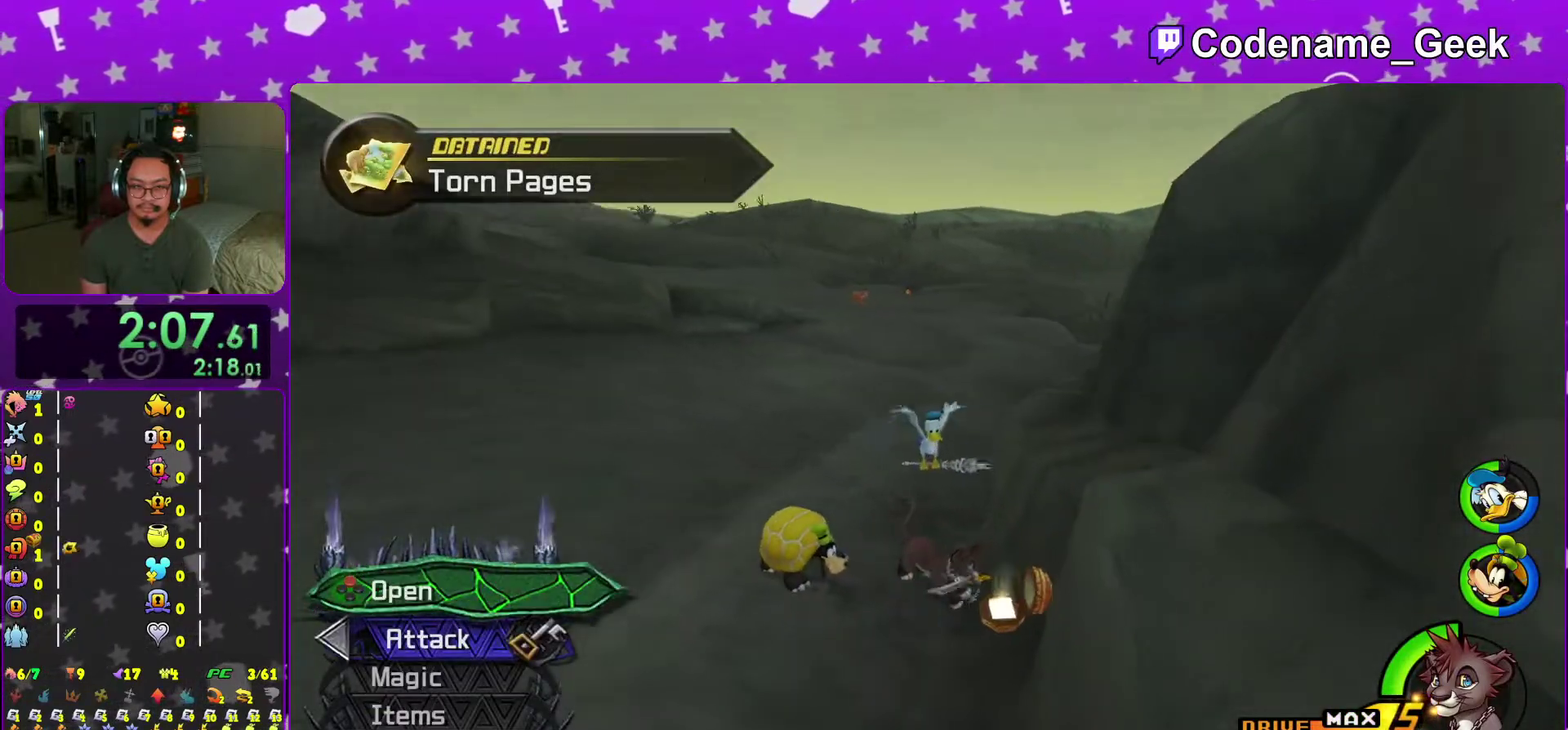
{"dt_ms": 401, "buttons": ["Y"], "left_stick": "up", "right_stick": "center", "events": [[117, "Y", "down"]]}
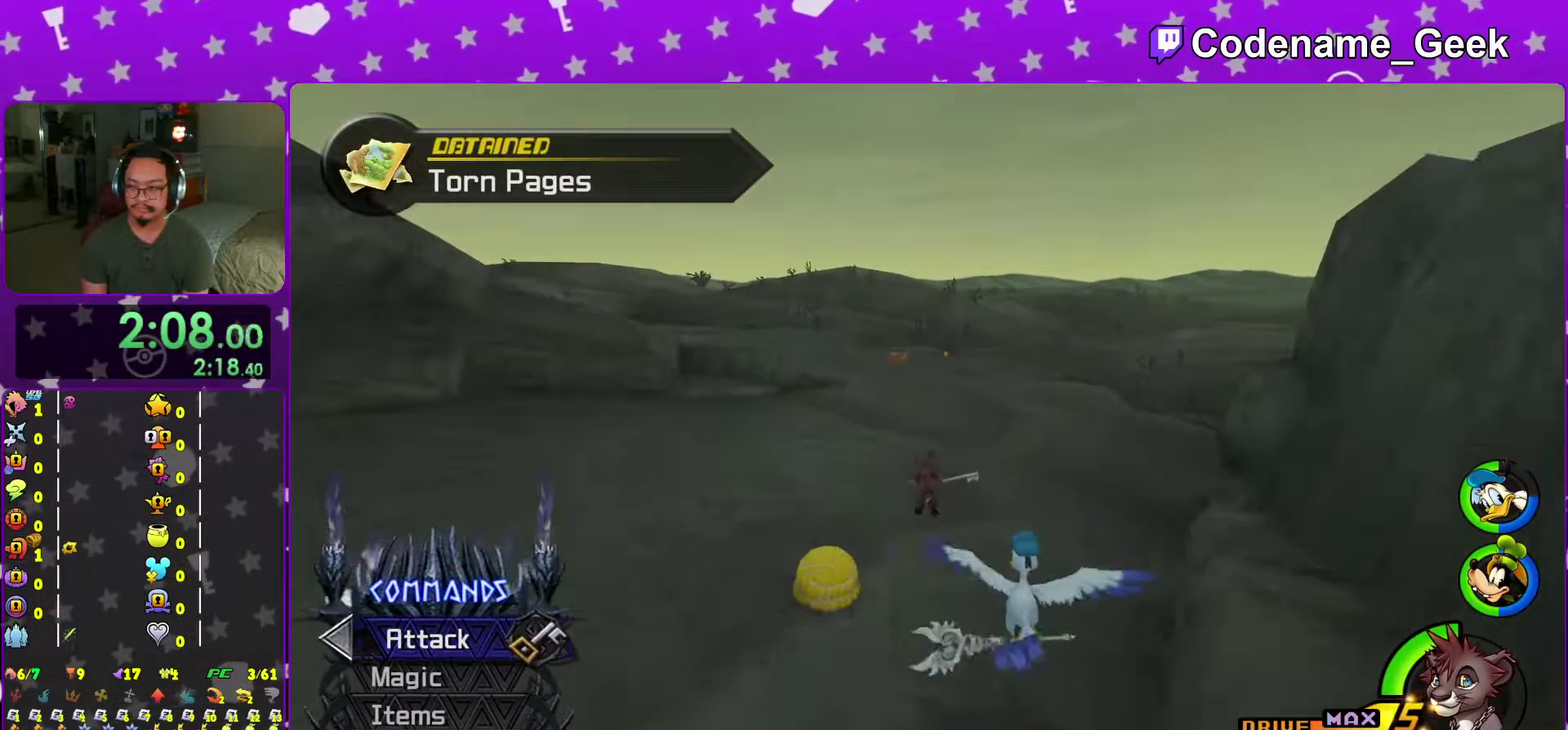
{"dt_ms": 600, "buttons": ["Y"], "left_stick": "up", "right_stick": "center", "events": [[133, "B", "down"], [217, "B", "up"]]}
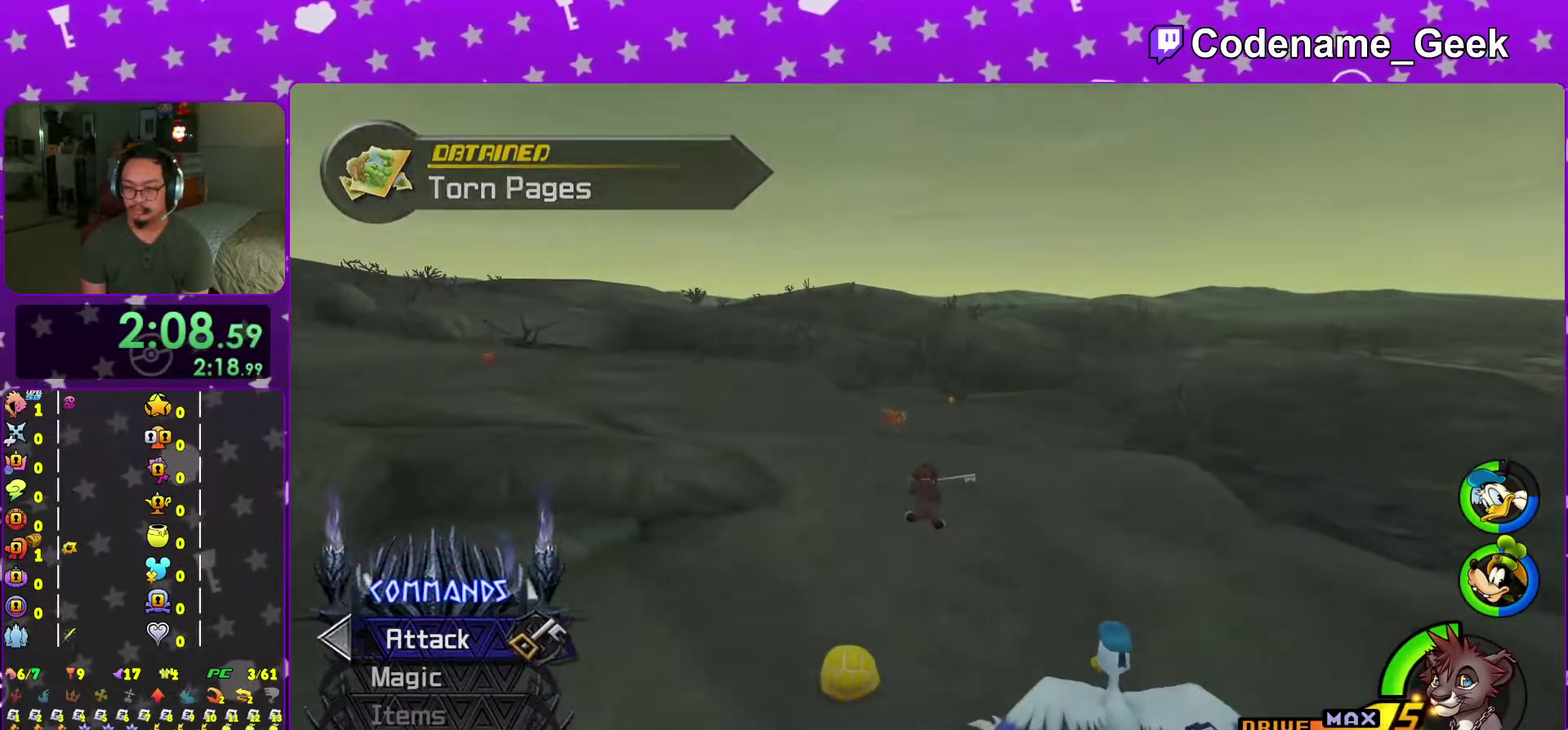
{"dt_ms": 301, "buttons": ["Y"], "left_stick": "up", "right_stick": "center", "events": [[151, "right_stick", "right"], [234, "right_stick", "center"]]}
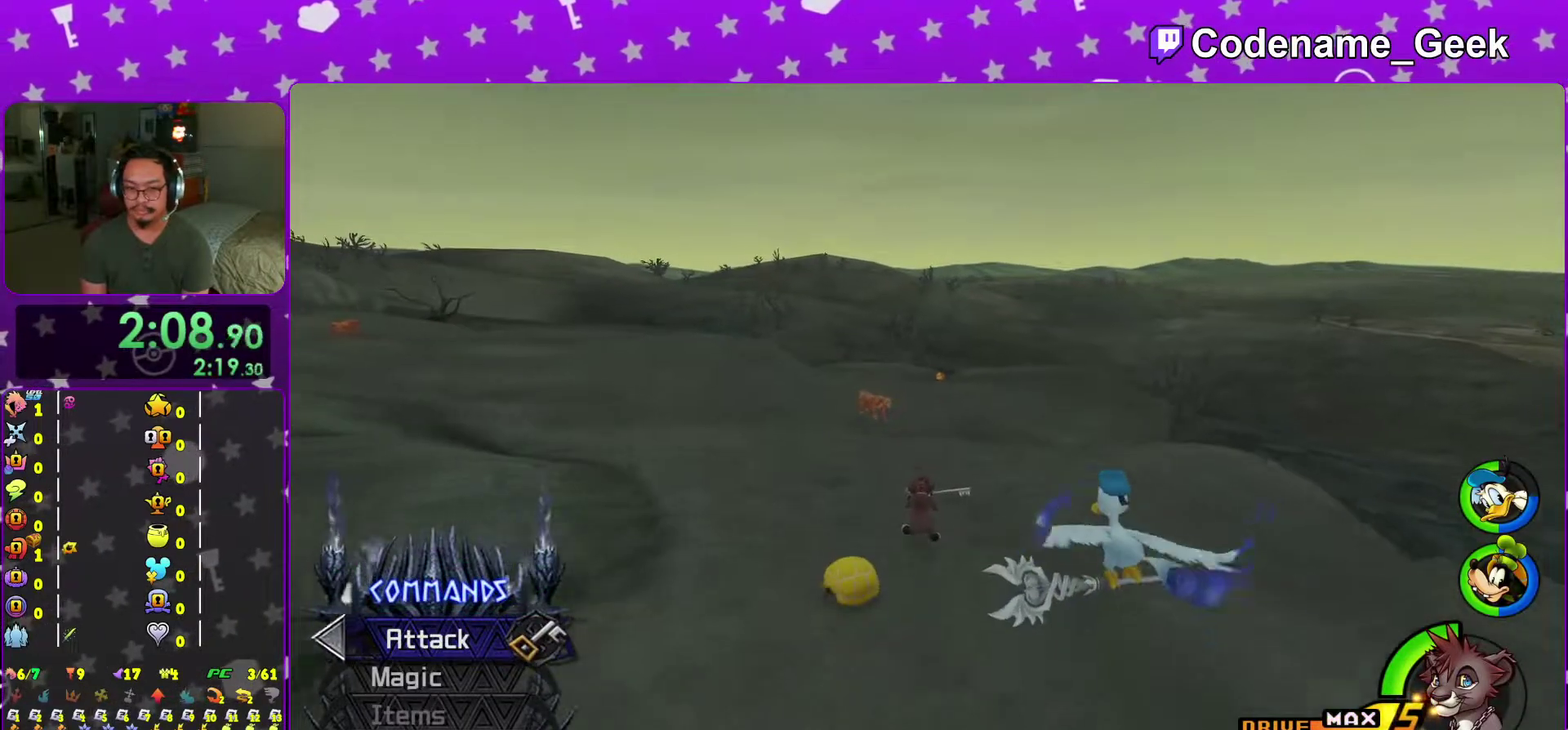
{"dt_ms": 700, "buttons": ["Y"], "left_stick": "up", "right_stick": "center", "events": []}
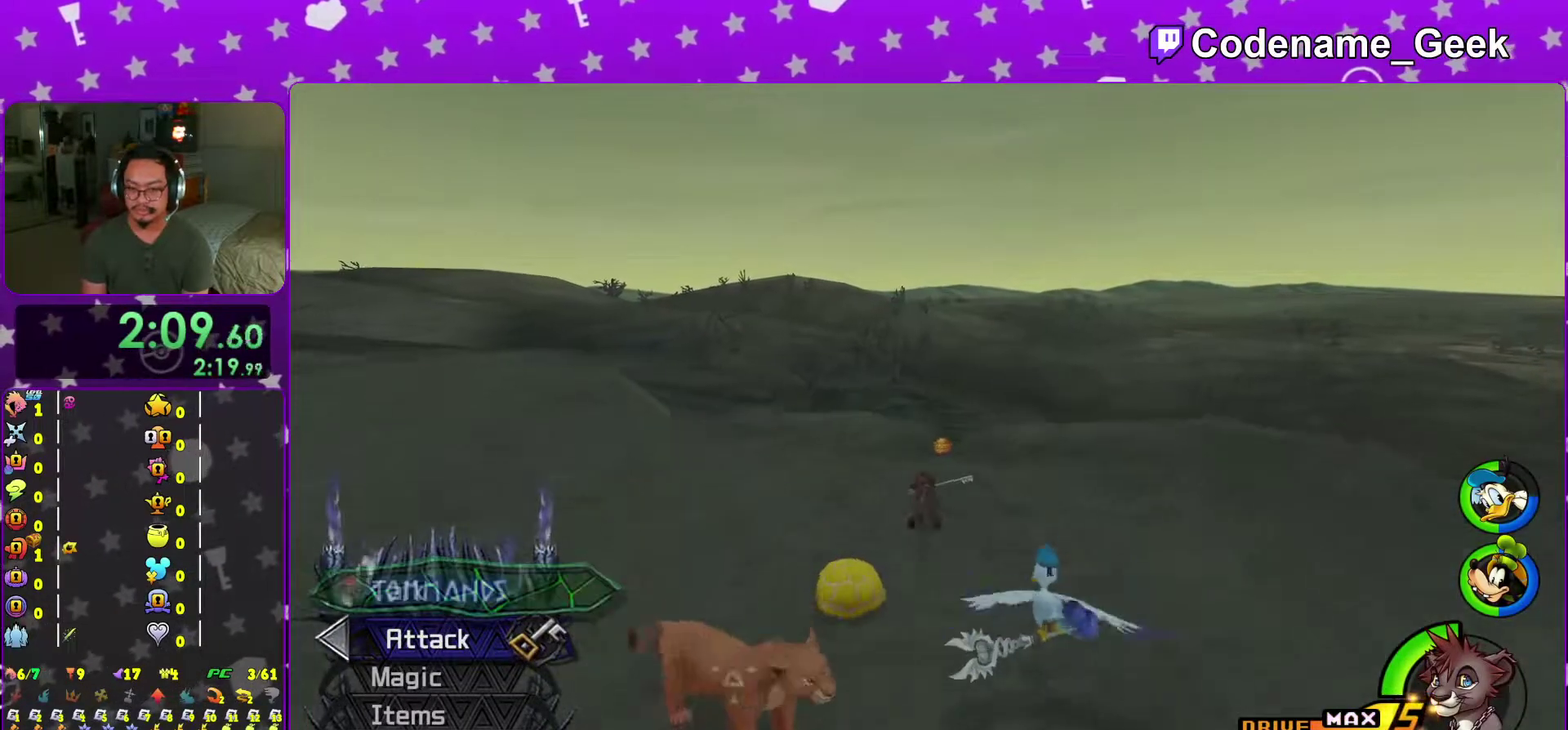
{"dt_ms": 301, "buttons": ["X"], "left_stick": "center", "right_stick": "left", "events": [[67, "left_stick", "up-right"], [117, "Y", "up"], [117, "right_stick", "left"], [234, "X", "down"], [251, "left_stick", "center"]]}
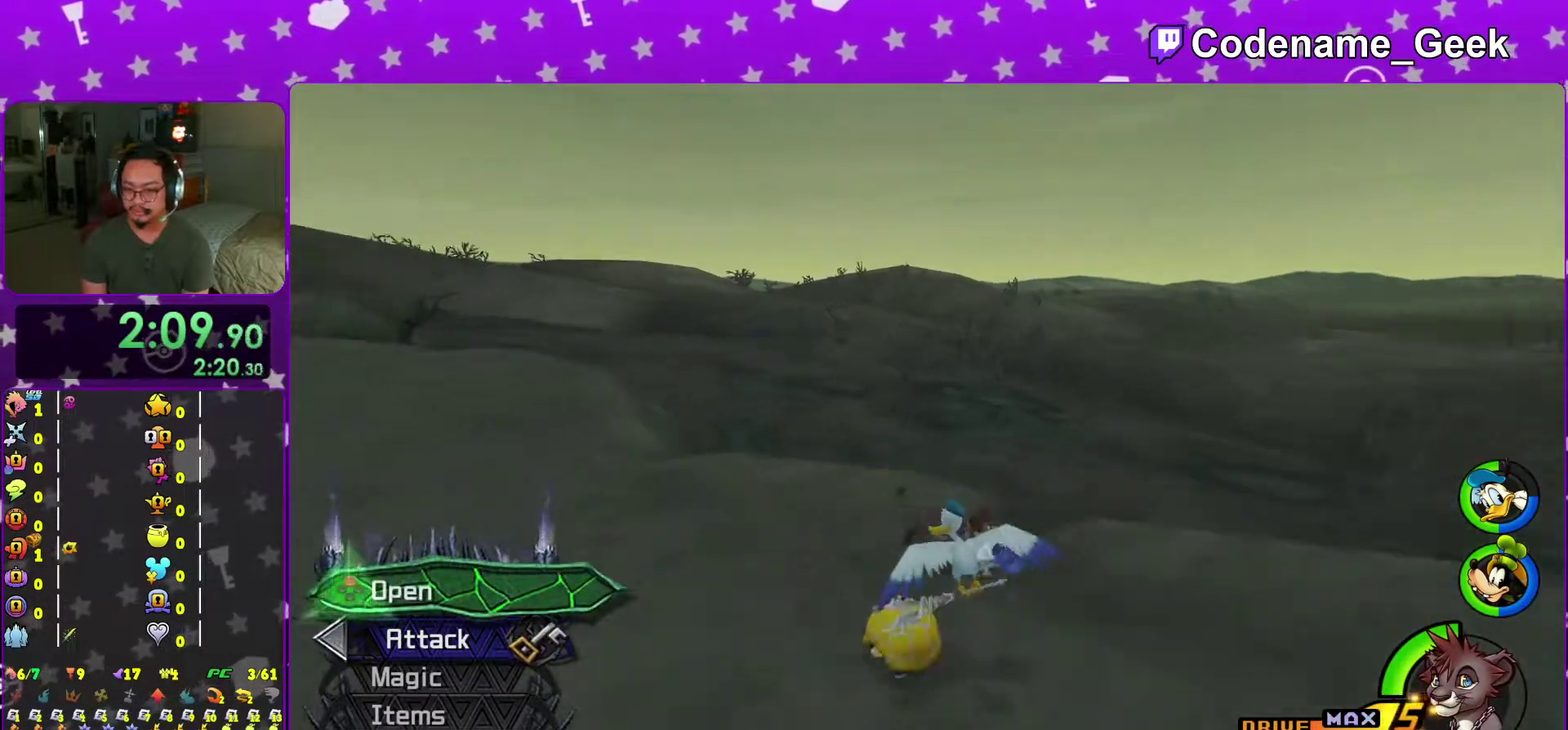
{"dt_ms": 700, "buttons": [], "left_stick": "up", "right_stick": "center", "events": [[33, "X", "up"], [116, "X", "down"], [233, "X", "up"], [317, "X", "down"], [317, "right_stick", "center"], [433, "X", "up"], [483, "left_stick", "up"]]}
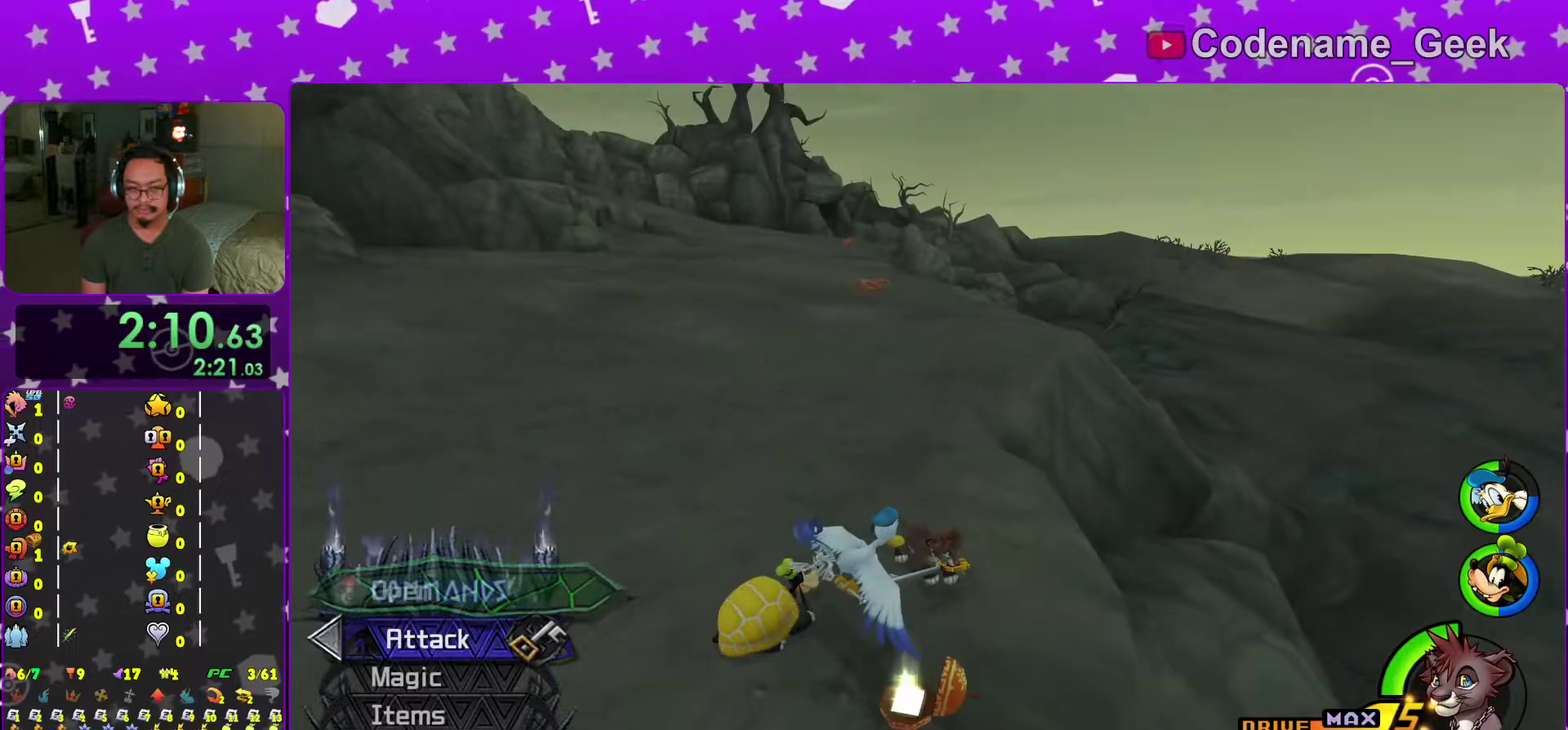
{"dt_ms": 301, "buttons": ["Y"], "left_stick": "up", "right_stick": "up-left", "events": [[50, "Y", "down"], [267, "right_stick", "up-left"]]}
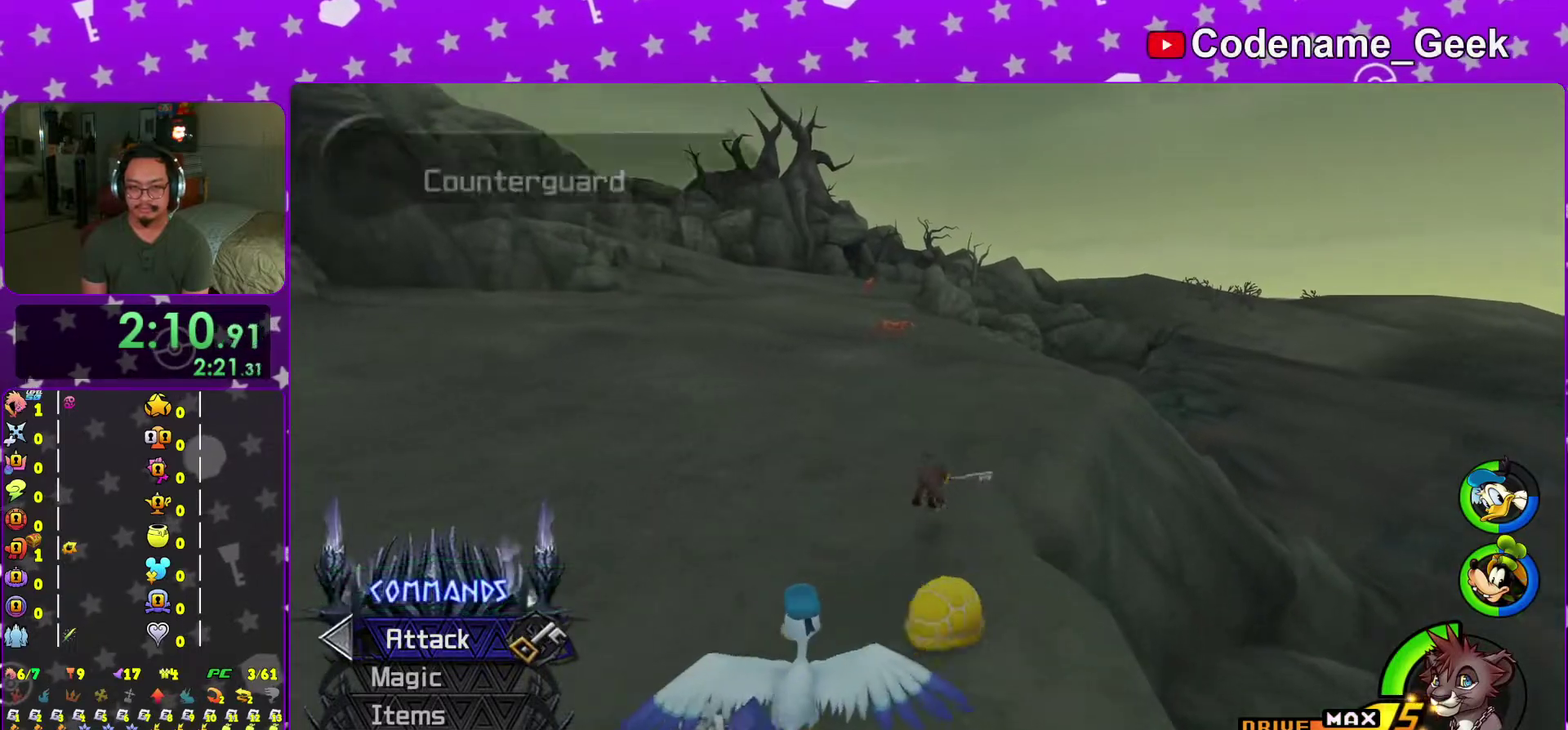
{"dt_ms": 700, "buttons": ["Y"], "left_stick": "up", "right_stick": "center", "events": [[33, "right_stick", "center"], [450, "right_stick", "down-right"], [650, "right_stick", "center"]]}
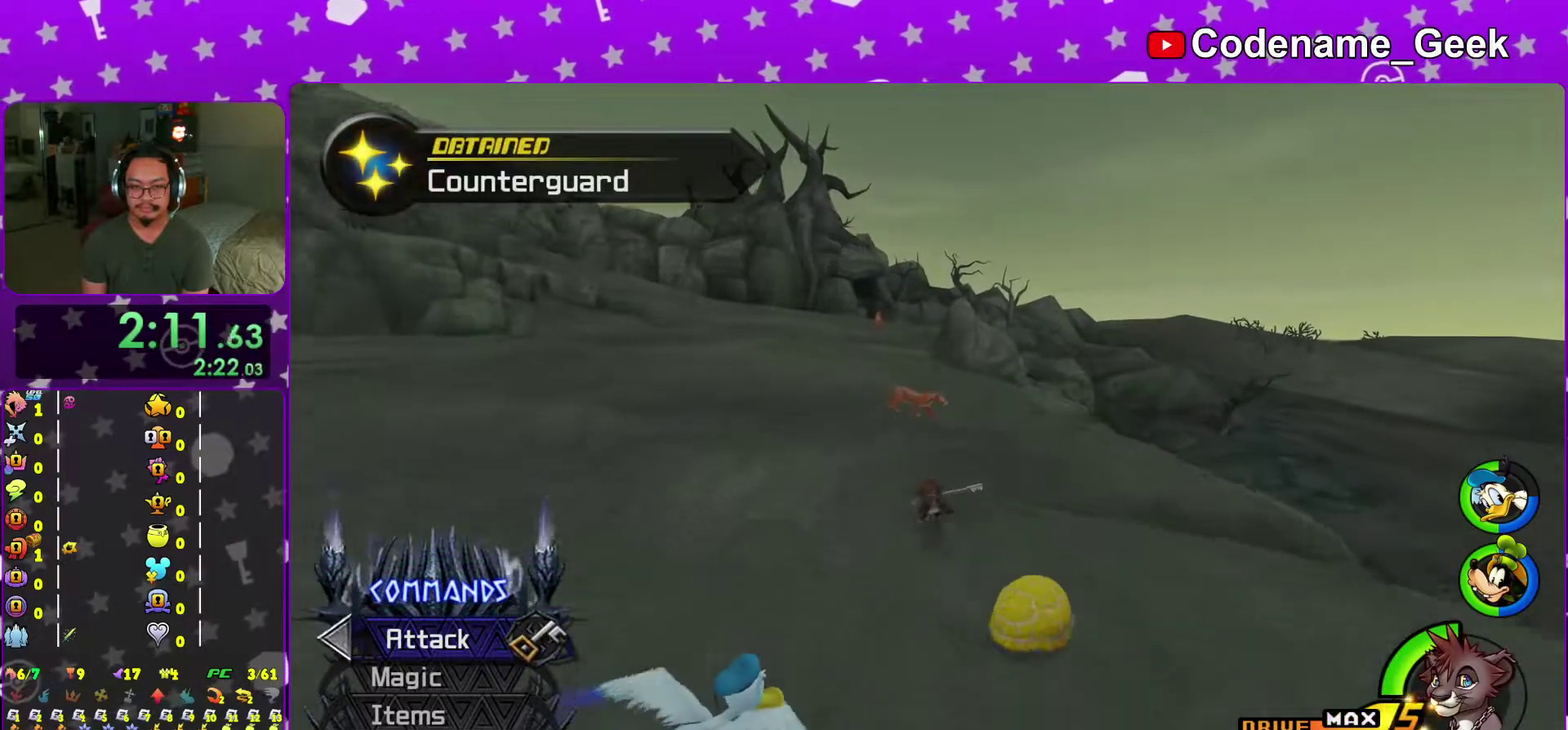
{"dt_ms": 301, "buttons": ["Y"], "left_stick": "up", "right_stick": "center", "events": [[34, "right_stick", "down-right"], [134, "right_stick", "center"], [167, "B", "down"], [284, "B", "up"]]}
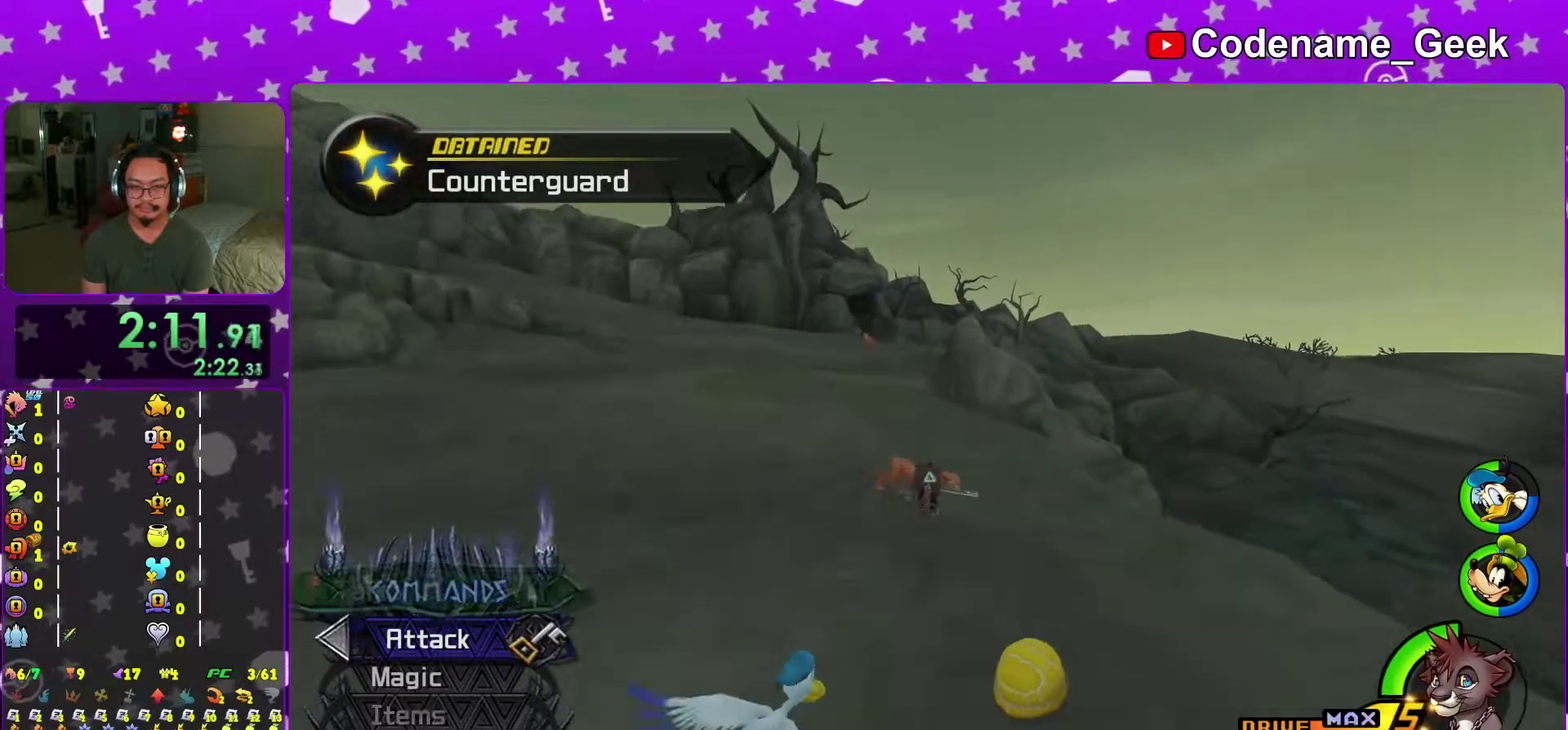
{"dt_ms": 700, "buttons": ["Y"], "left_stick": "up", "right_stick": "center", "events": []}
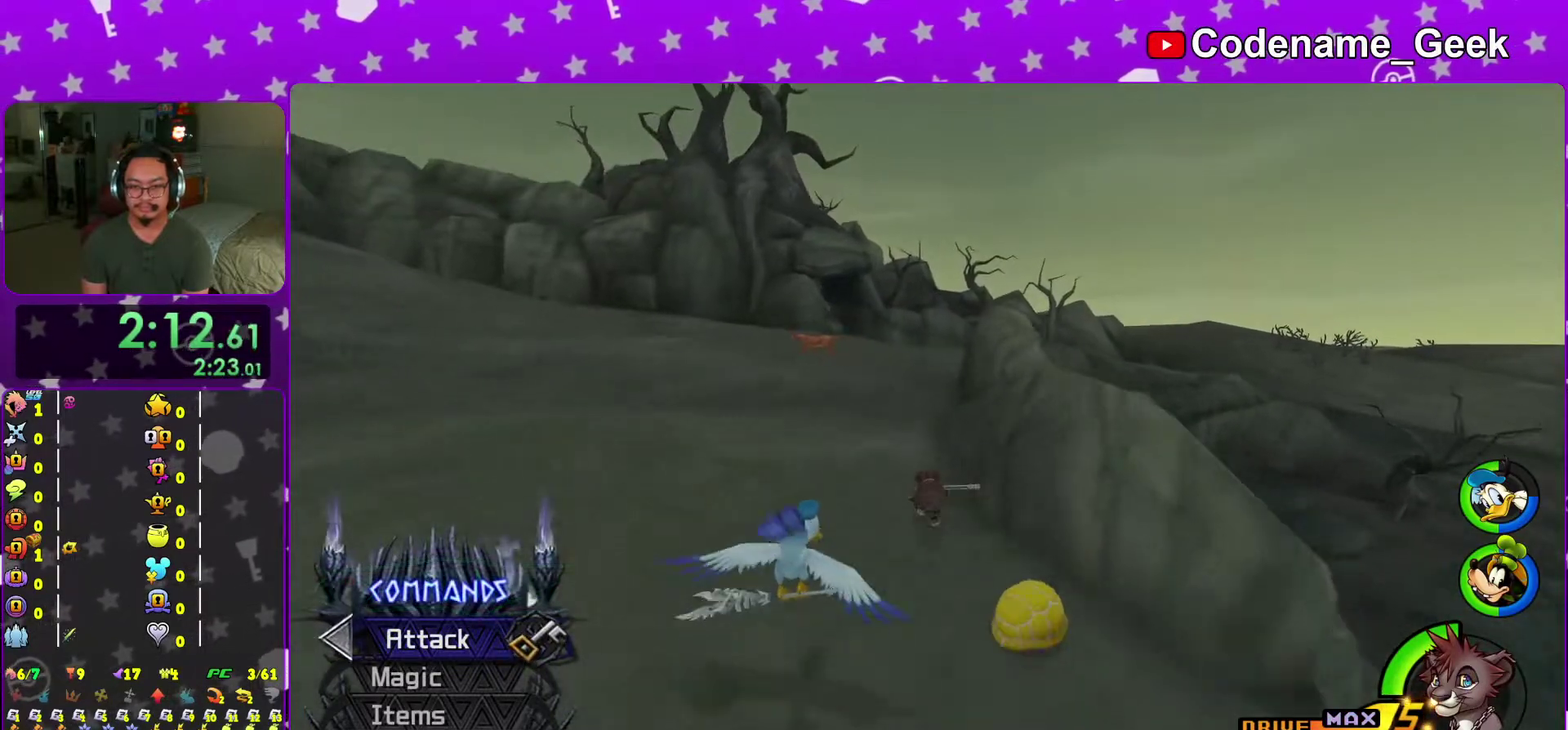
{"dt_ms": 301, "buttons": ["Y"], "left_stick": "up", "right_stick": "center", "events": [[84, "right_stick", "right"], [217, "right_stick", "center"]]}
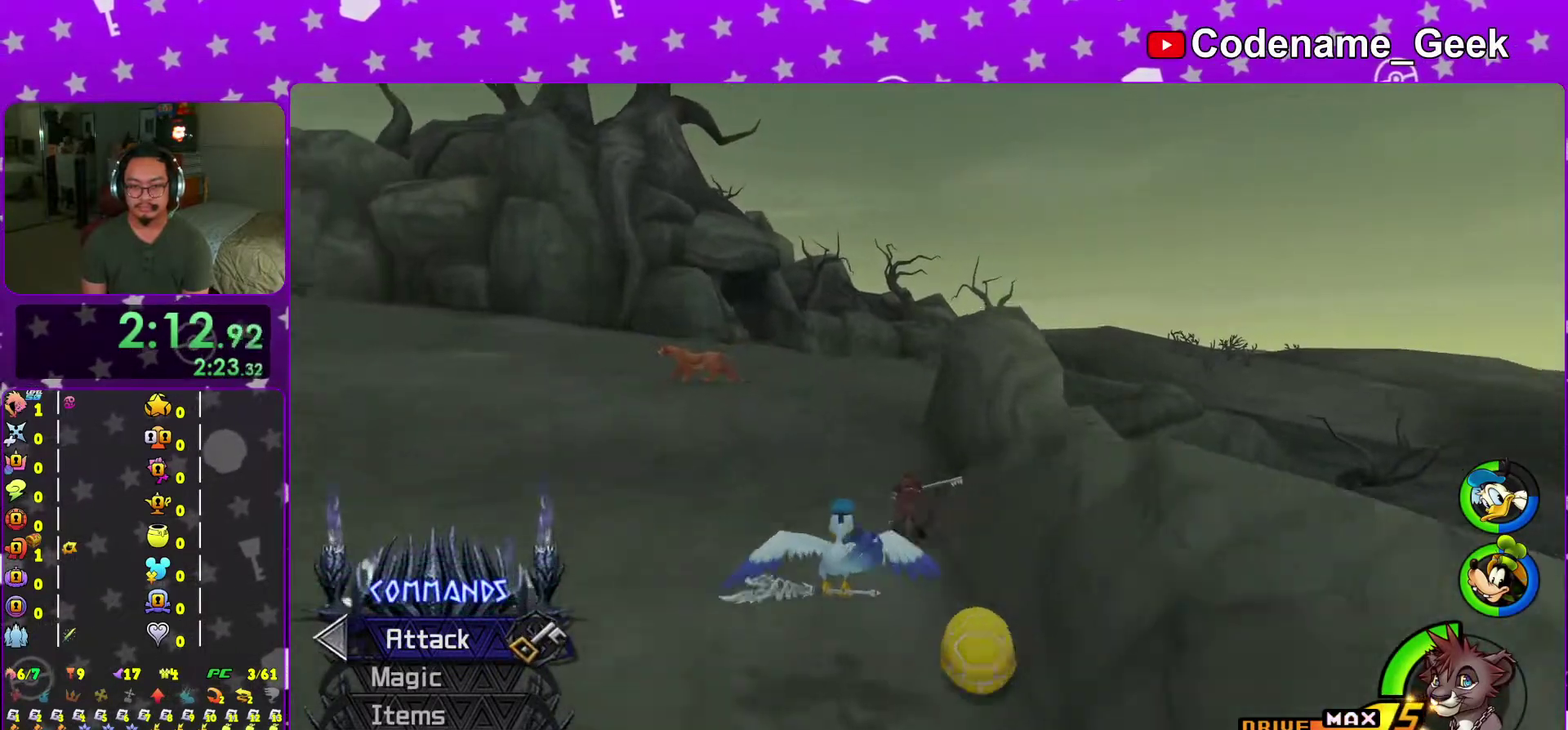
{"dt_ms": 700, "buttons": ["Y"], "left_stick": "up", "right_stick": "center", "events": []}
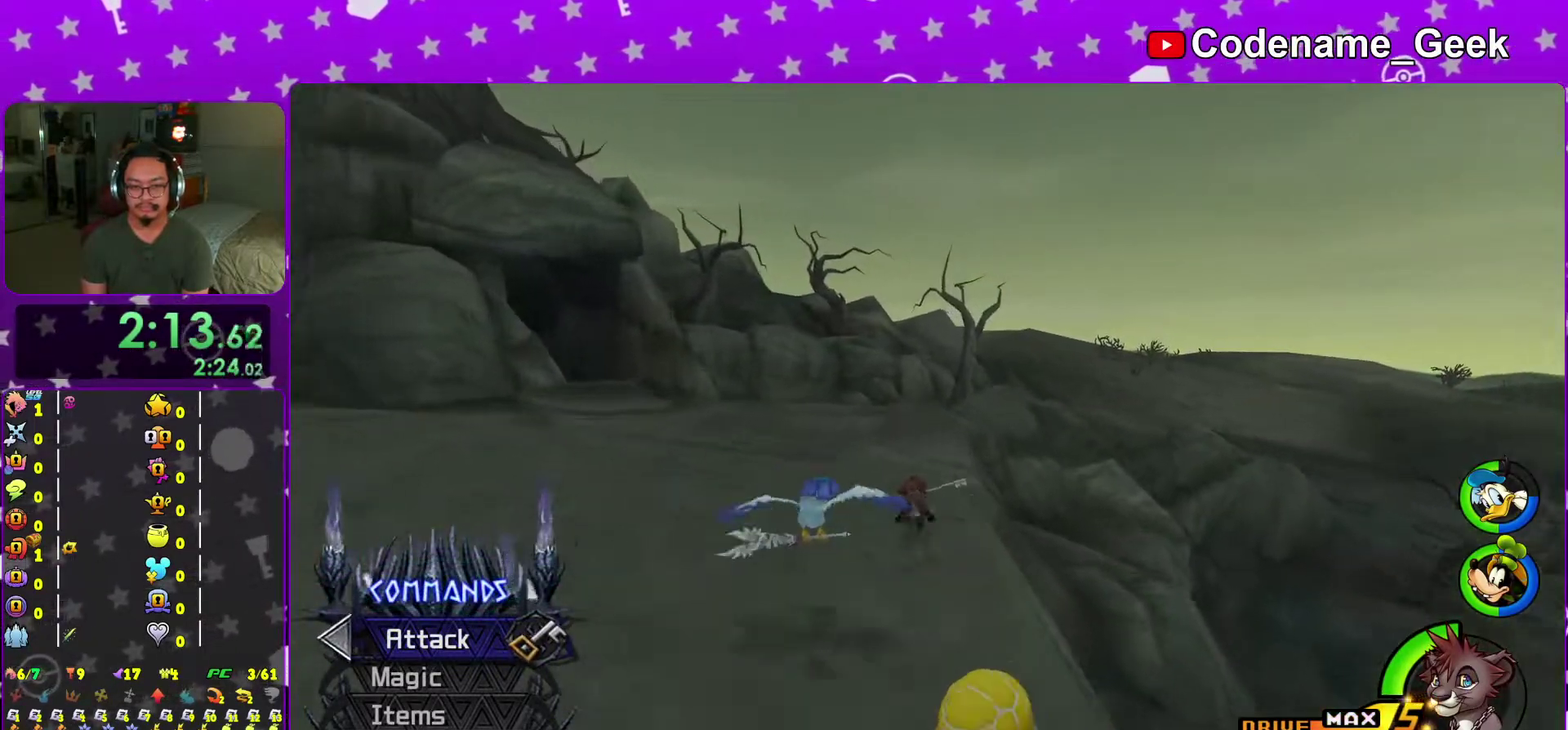
{"dt_ms": 301, "buttons": ["B", "Y"], "left_stick": "up", "right_stick": "center", "events": [[34, "B", "down"]]}
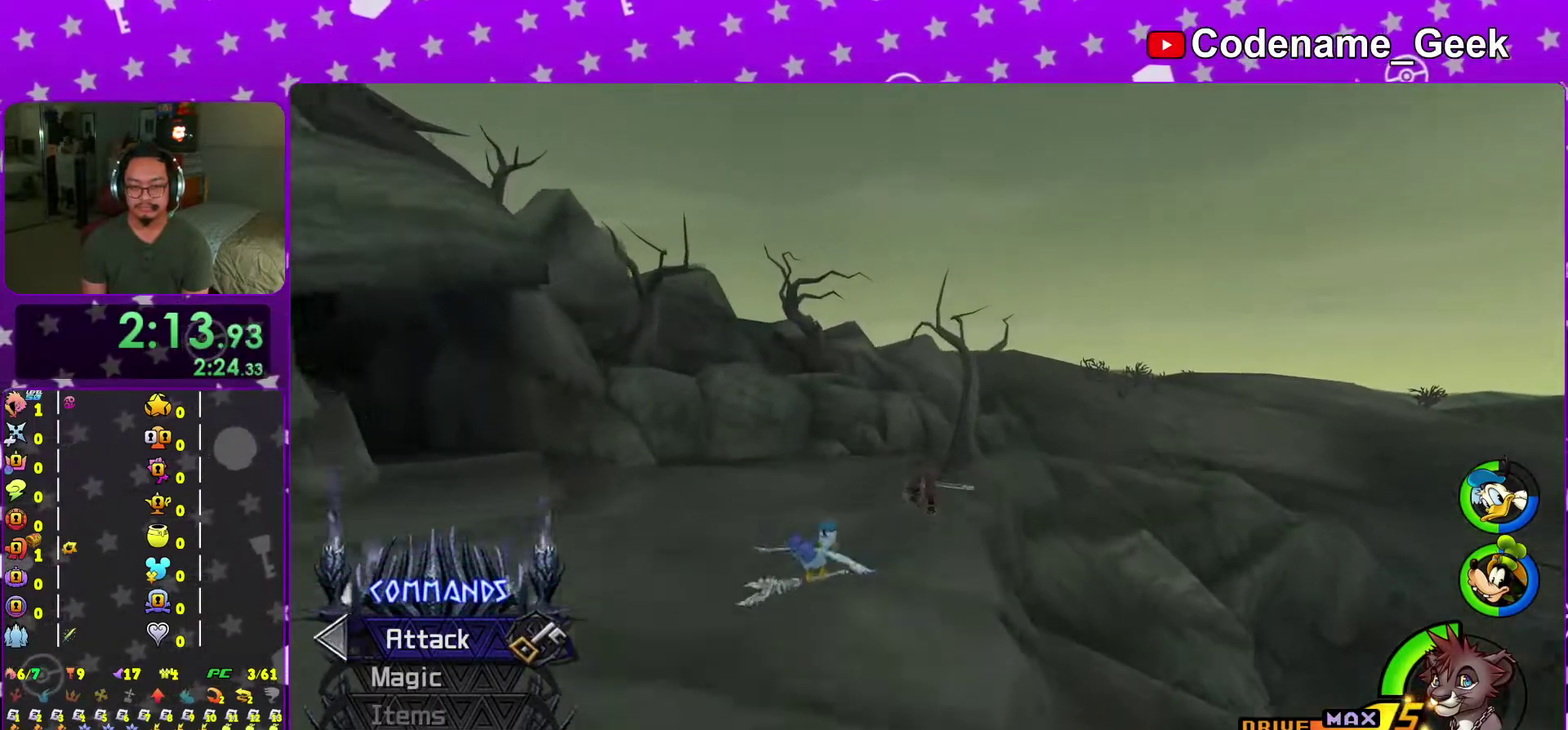
{"dt_ms": 700, "buttons": [], "left_stick": "up", "right_stick": "center", "events": [[534, "Y", "up"], [584, "B", "up"]]}
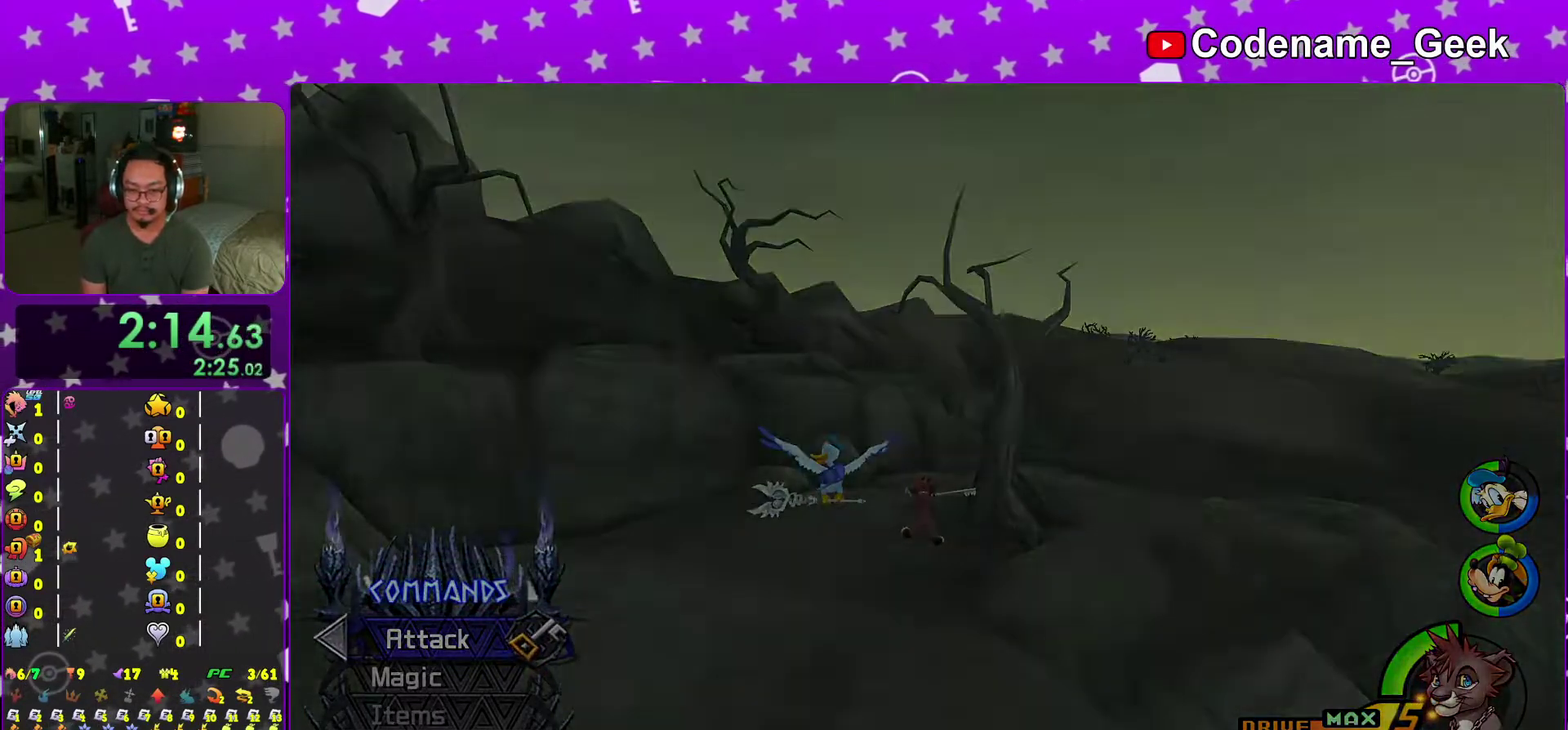
{"dt_ms": 301, "buttons": [], "left_stick": "center", "right_stick": "center", "events": [[134, "B", "down"], [134, "left_stick", "center"], [217, "B", "up"]]}
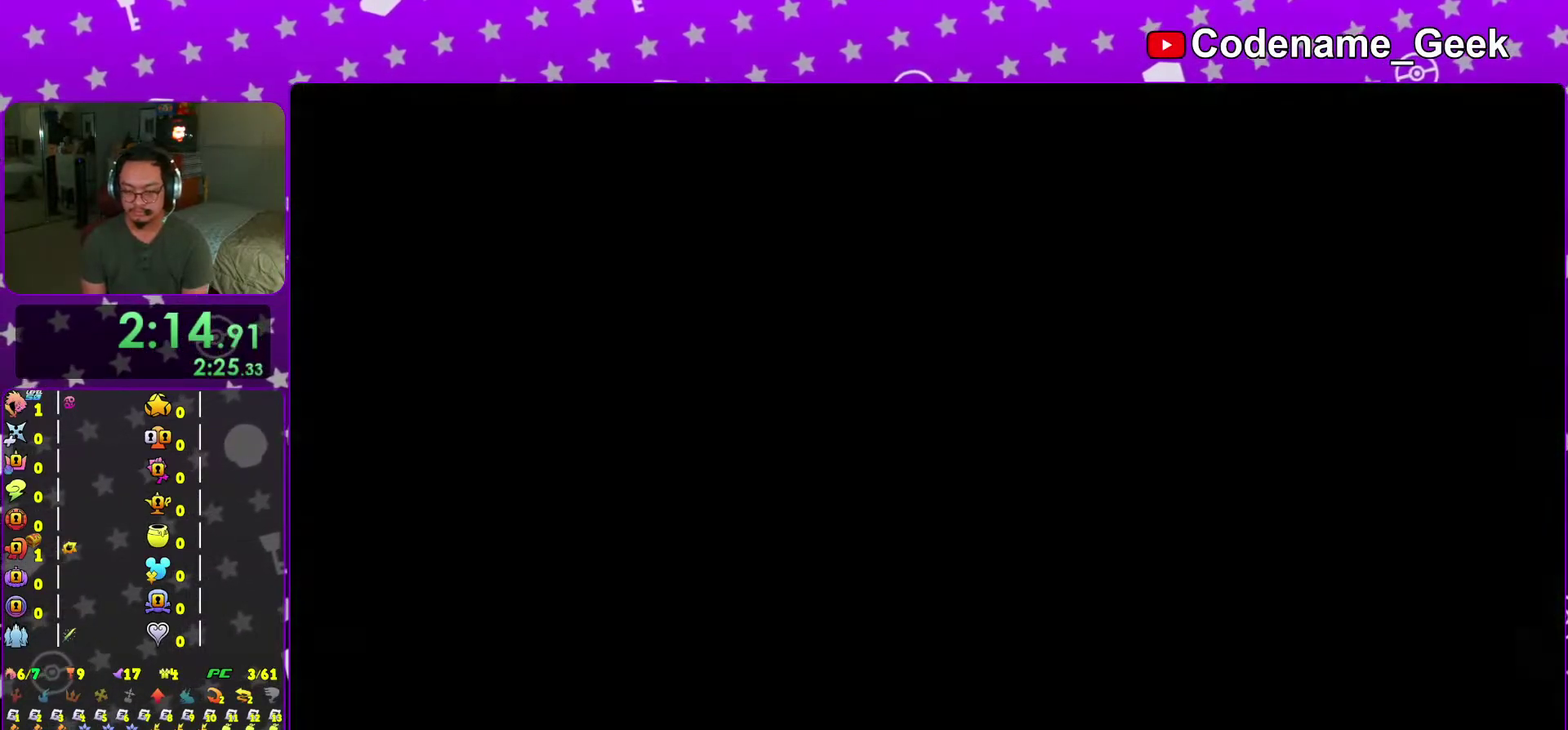
{"dt_ms": 700, "buttons": ["B"], "left_stick": "center", "right_stick": "center", "events": [[16, "B", "down"], [250, "B", "up"], [333, "B", "down"], [417, "B", "up"], [500, "B", "down"], [584, "B", "up"], [667, "B", "down"]]}
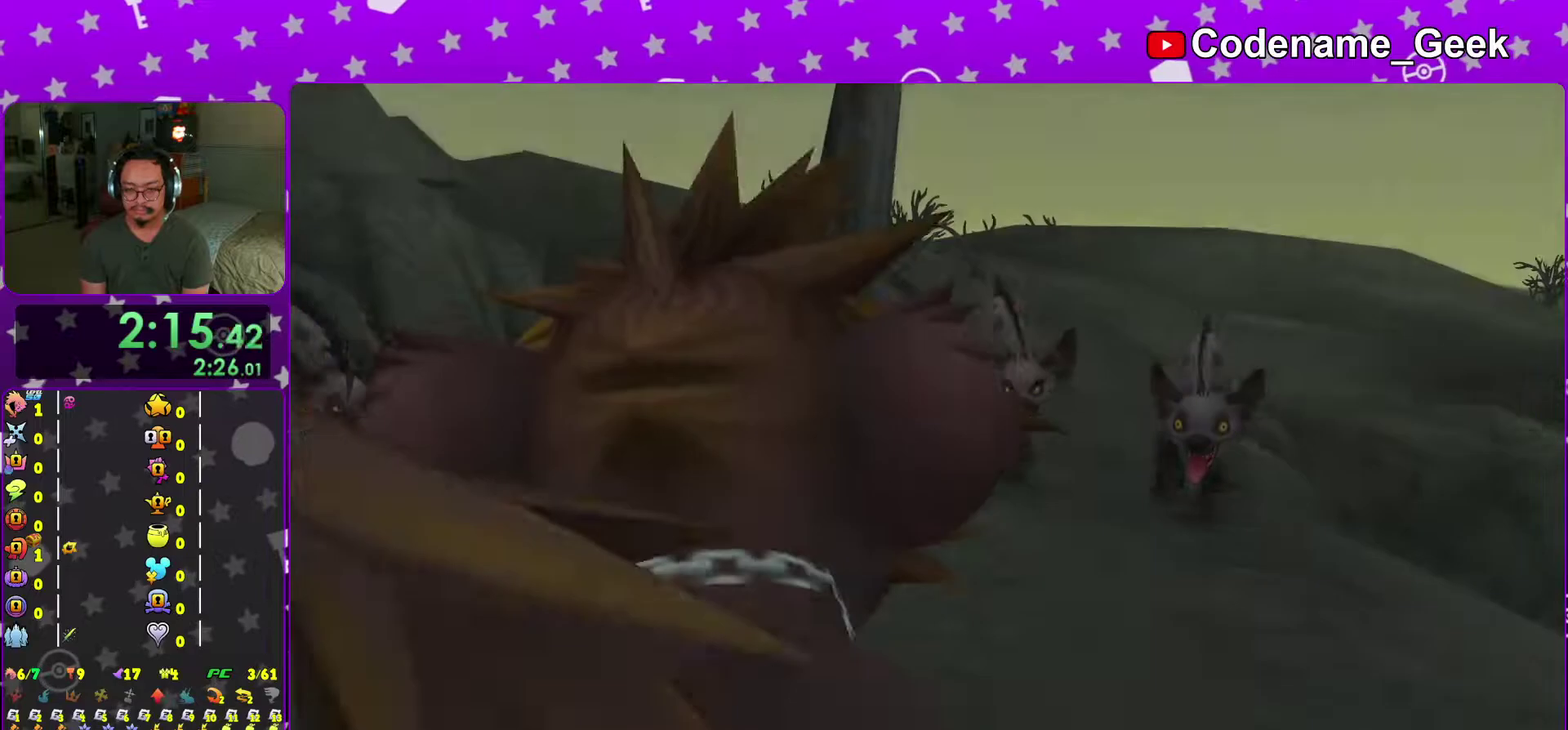
{"dt_ms": 301, "buttons": [], "left_stick": "center", "right_stick": "center", "events": [[34, "B", "up"], [100, "B", "down"], [217, "B", "up"]]}
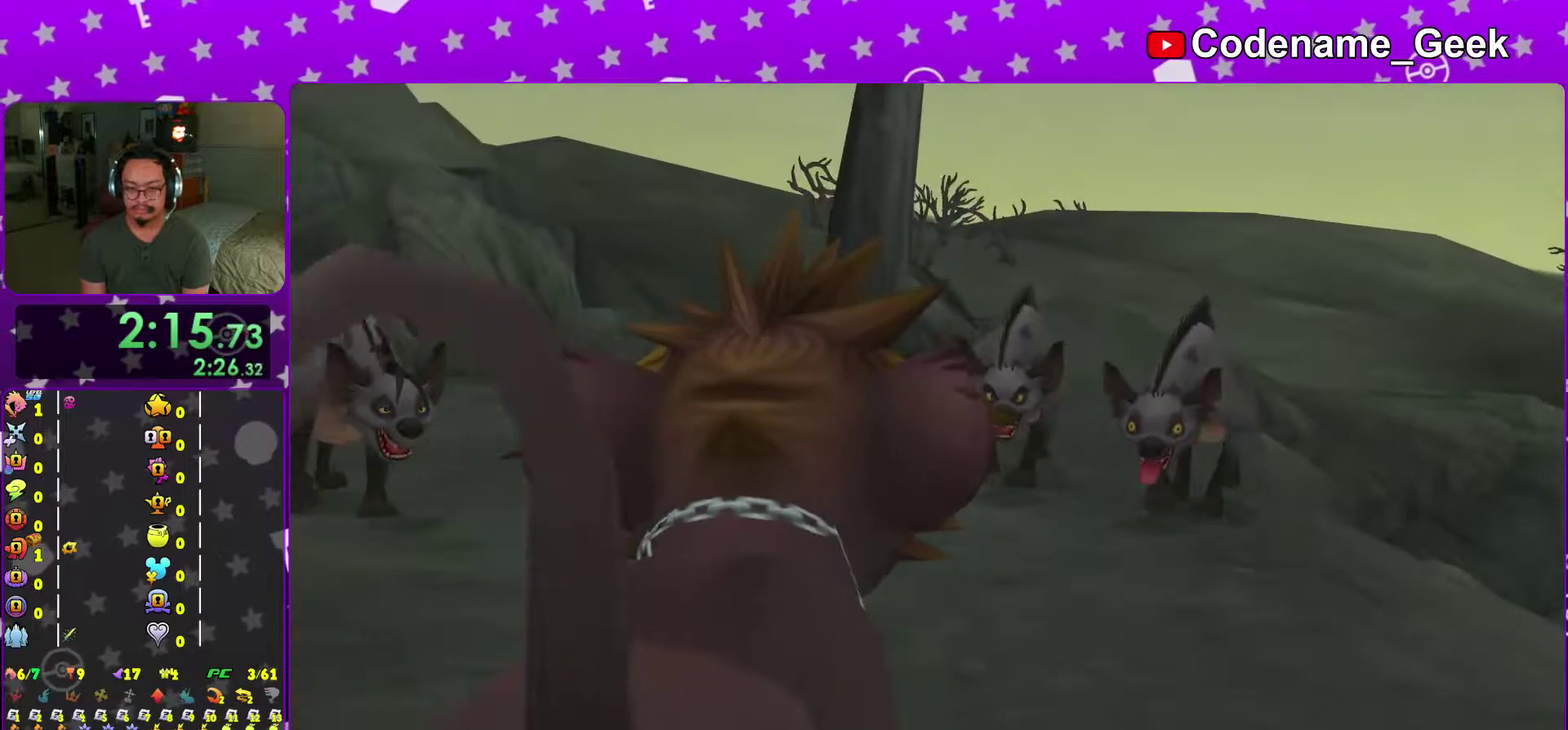
{"dt_ms": 700, "buttons": [], "left_stick": "up", "right_stick": "center", "events": [[233, "A", "down"], [333, "A", "up"], [383, "left_stick", "up-left"], [417, "A", "down"], [483, "A", "up"], [617, "left_stick", "up"]]}
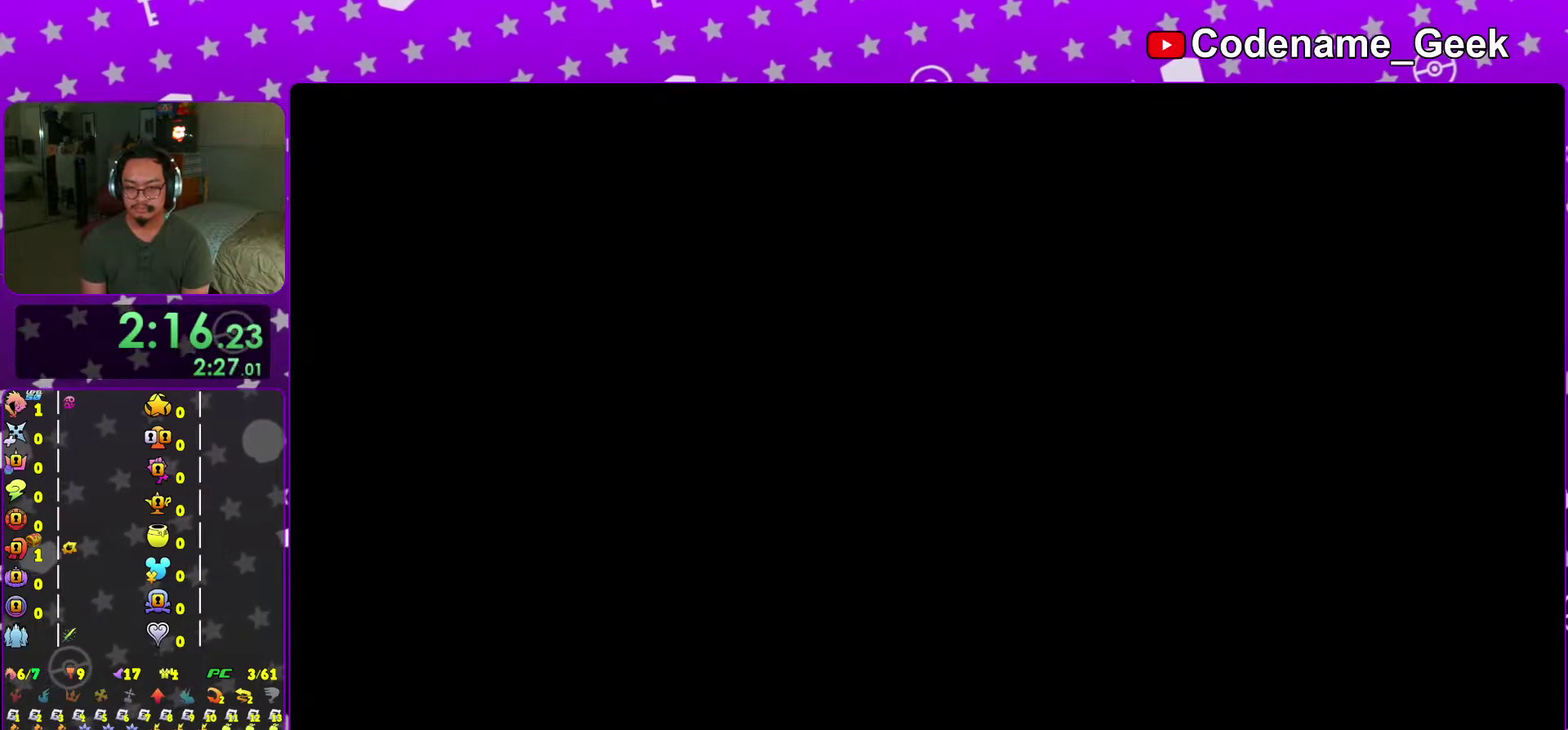
{"dt_ms": 301, "buttons": [], "left_stick": "up", "right_stick": "center", "events": []}
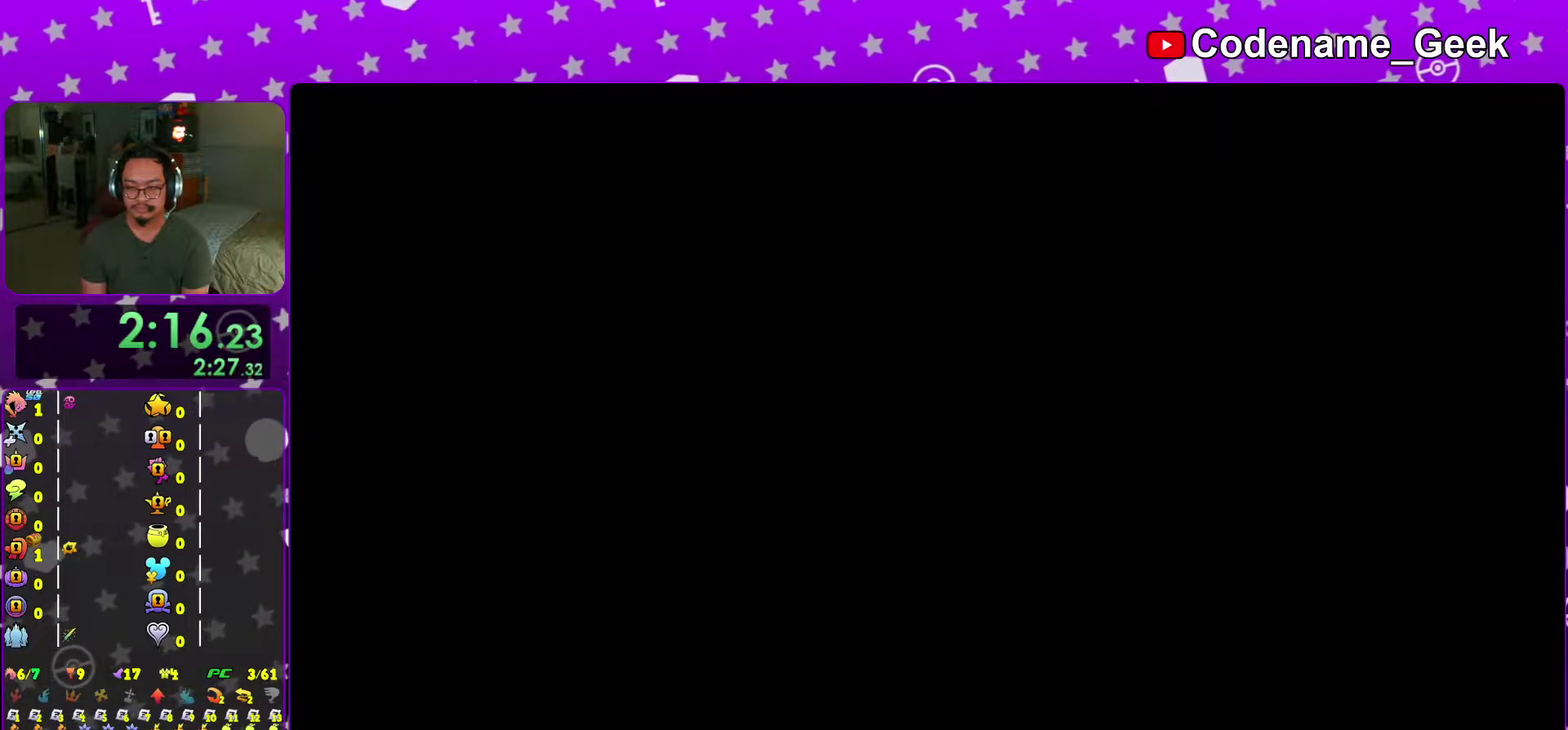
{"dt_ms": 700, "buttons": ["Y"], "left_stick": "up", "right_stick": "center", "events": [[200, "right_stick", "down-left"], [267, "right_stick", "left"], [317, "Y", "down"], [367, "right_stick", "center"]]}
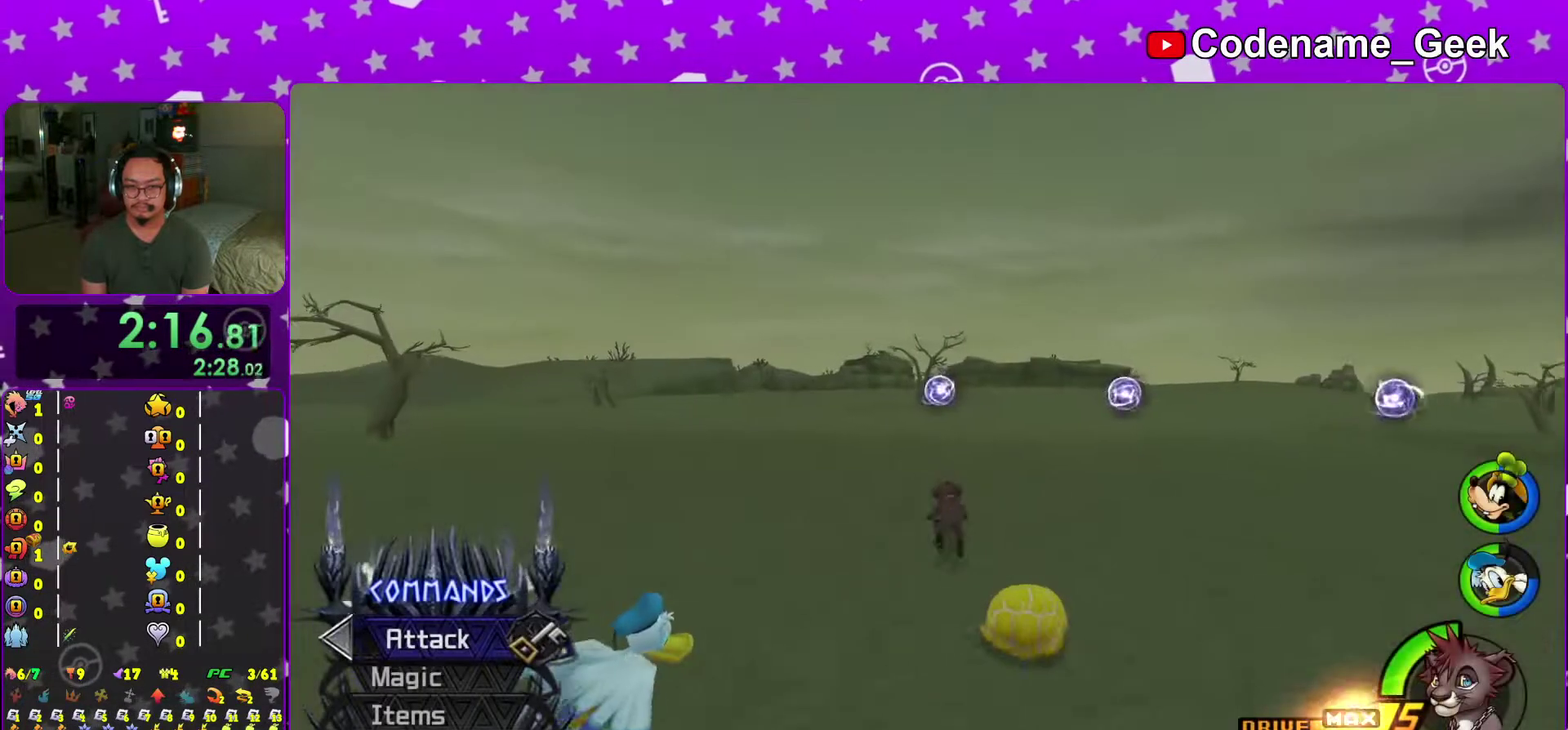
{"dt_ms": 501, "buttons": ["Y"], "left_stick": "up", "right_stick": "down-right", "events": [[234, "right_stick", "down-right"], [301, "right_stick", "center"], [451, "right_stick", "down-right"]]}
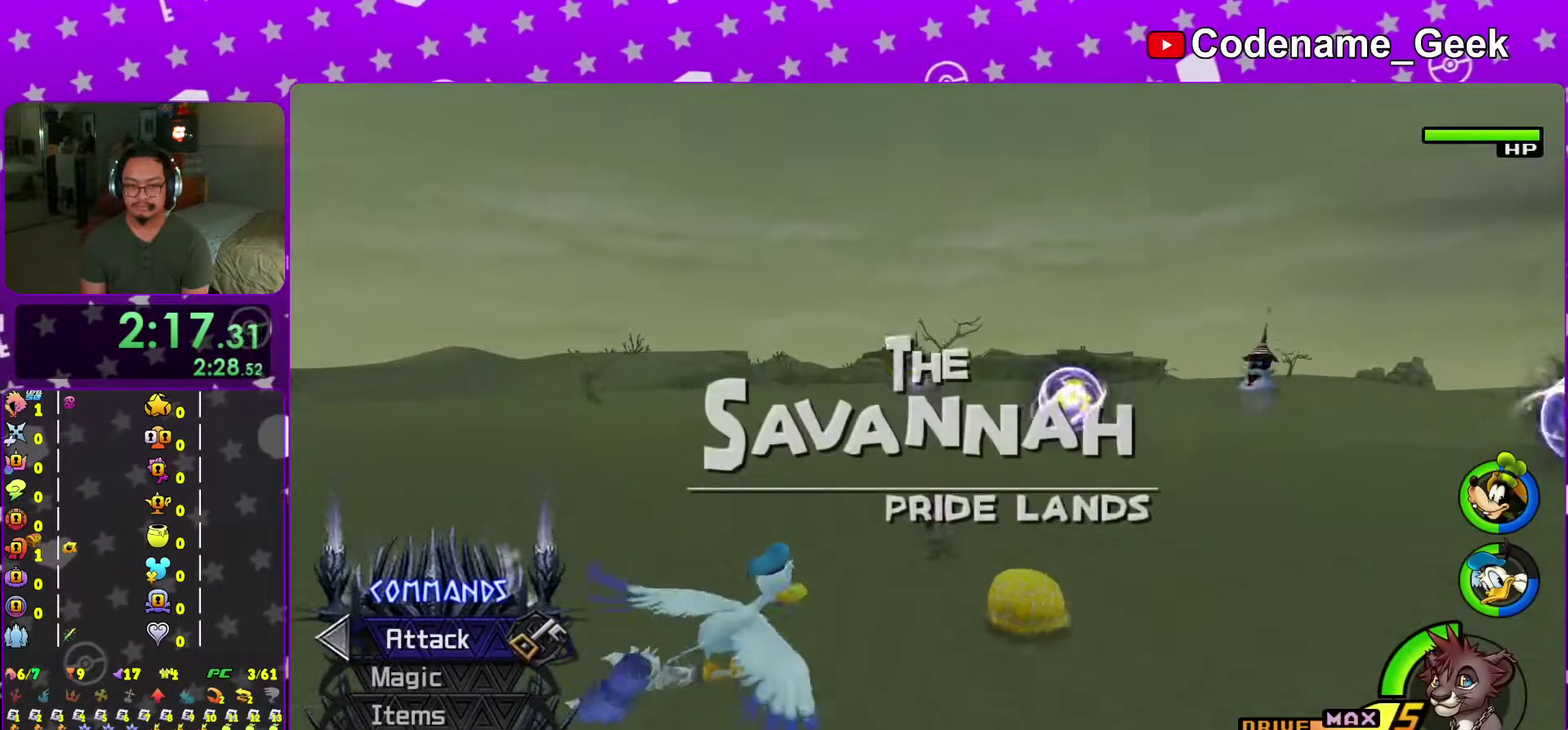
{"dt_ms": 500, "buttons": ["Y"], "left_stick": "up", "right_stick": "center"}
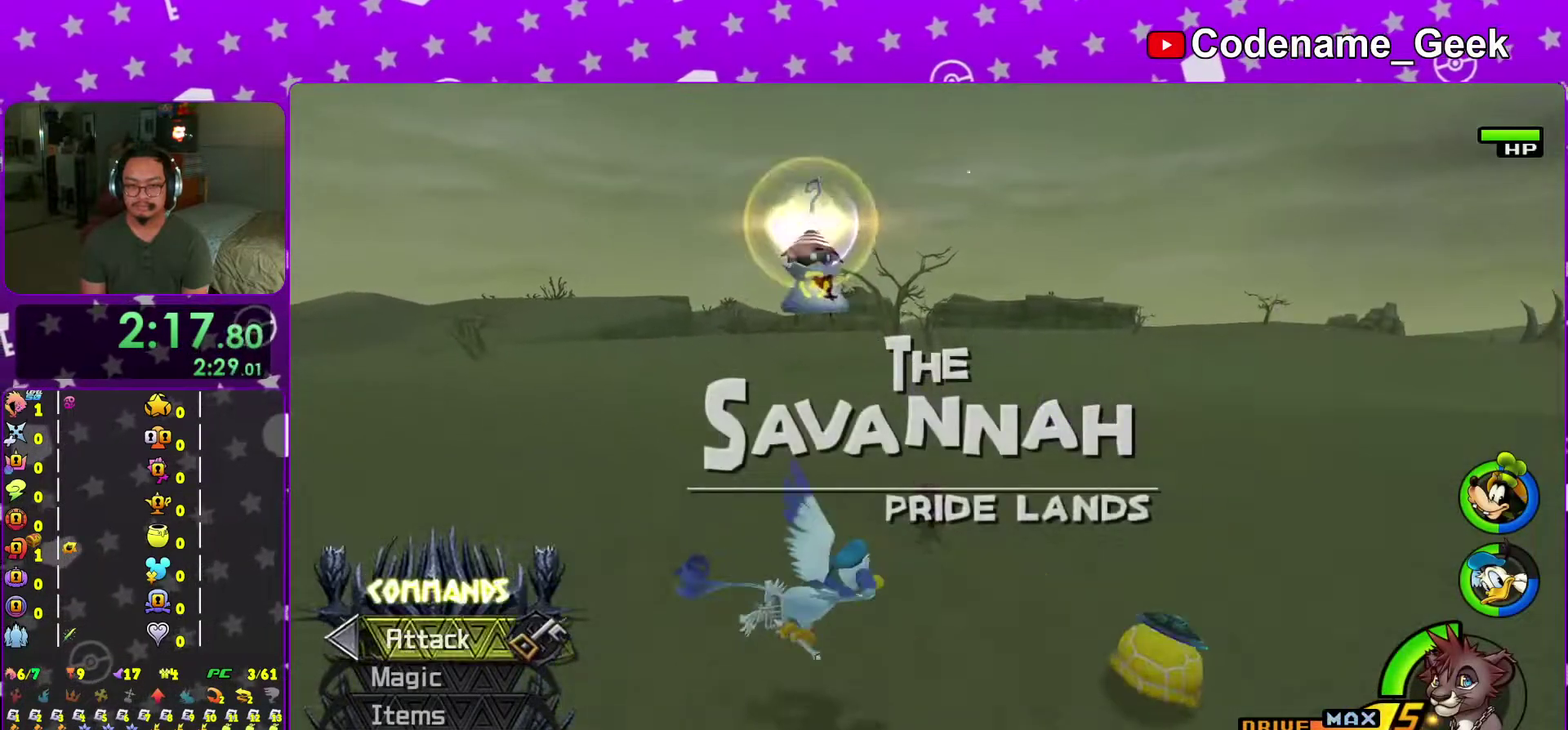
{"dt_ms": 401, "buttons": ["Y"], "left_stick": "center", "right_stick": "center"}